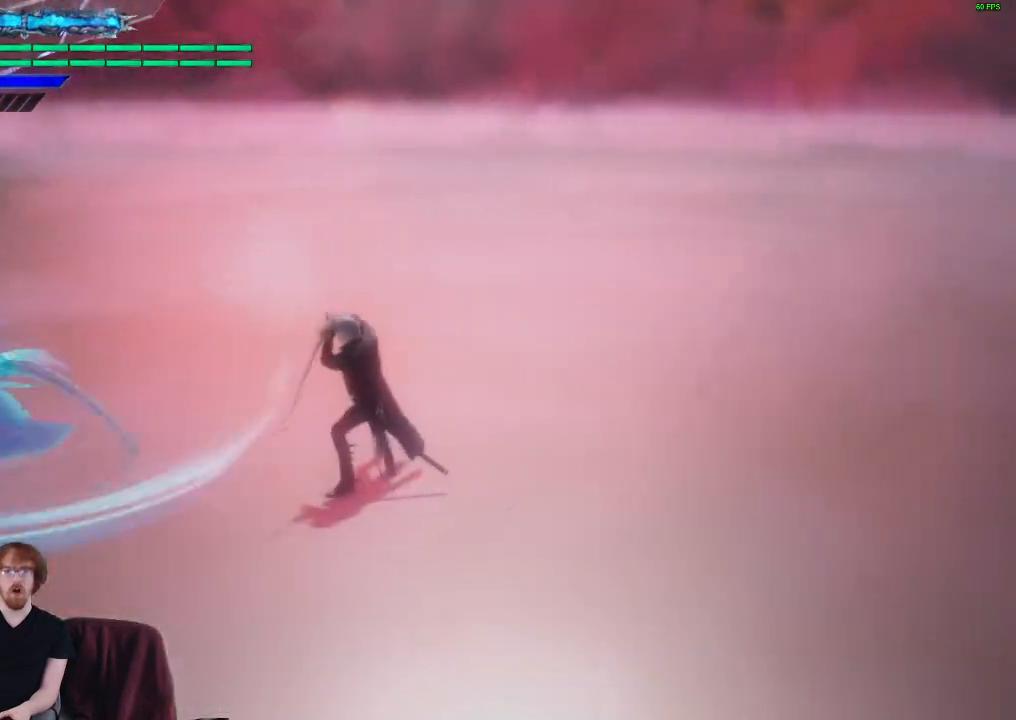
Gameplay with a controller (Xbox layout); each line is a JSON object with the inputs held at the frame after it. "events" lists button and stick changes between this image and that frame as [ms after this image, input, new state], when the widget could be followed in between. Not read: L3 R3.
{"buttons": ["R1"], "left_stick": "center", "right_stick": "center", "events": [[33, "right_stick", "center"], [50, "Y", "up"], [367, "R1", "down"]]}
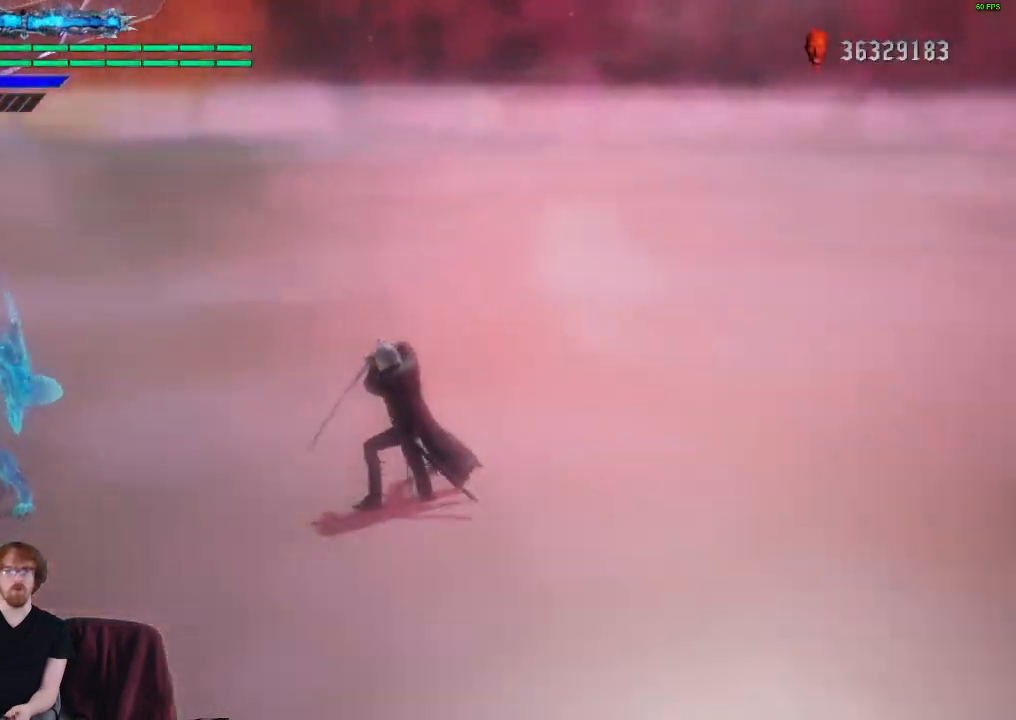
{"buttons": ["R1"], "left_stick": "center", "right_stick": "center", "events": [[300, "left_stick", "down"], [333, "Y", "down"], [483, "left_stick", "center"], [500, "Y", "up"]]}
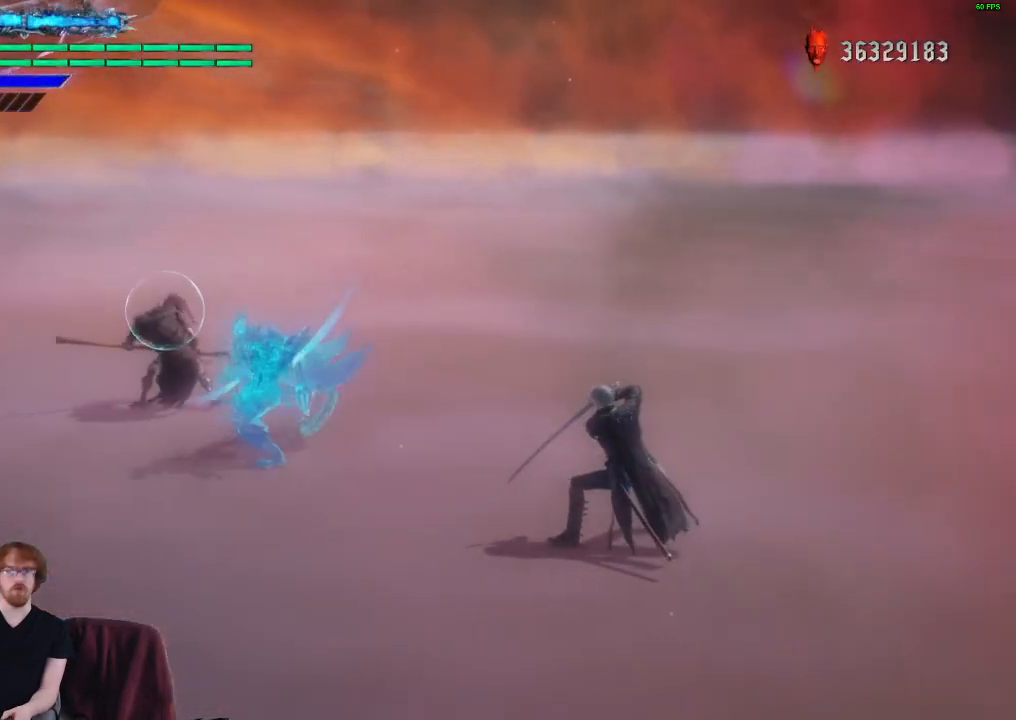
{"buttons": ["R1"], "left_stick": "center", "right_stick": "center", "events": []}
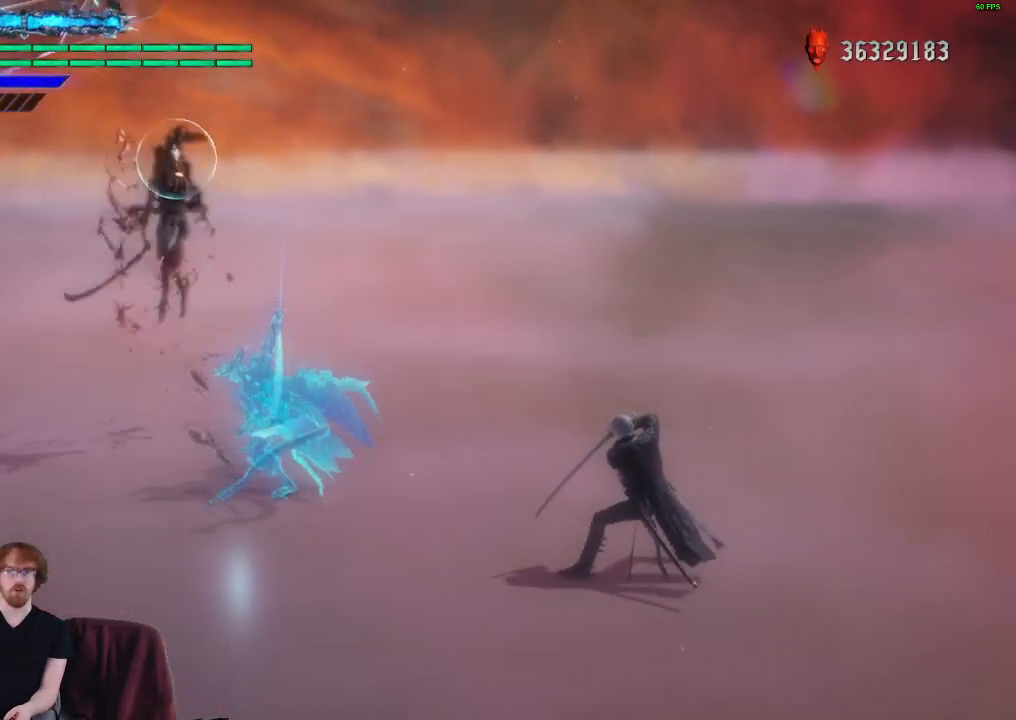
{"buttons": ["Y", "R1"], "left_stick": "center", "right_stick": "center", "events": [[500, "Y", "down"]]}
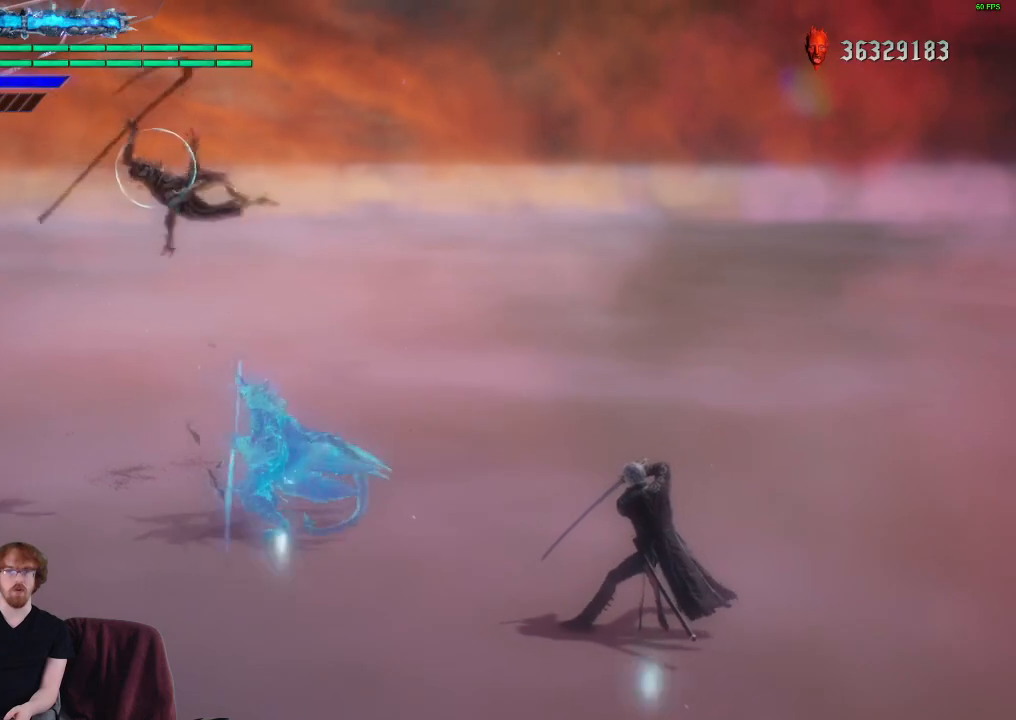
{"buttons": ["Y", "R1"], "left_stick": "center", "right_stick": "center", "events": [[117, "Y", "up"], [200, "Y", "down"], [300, "Y", "up"], [433, "Y", "down"]]}
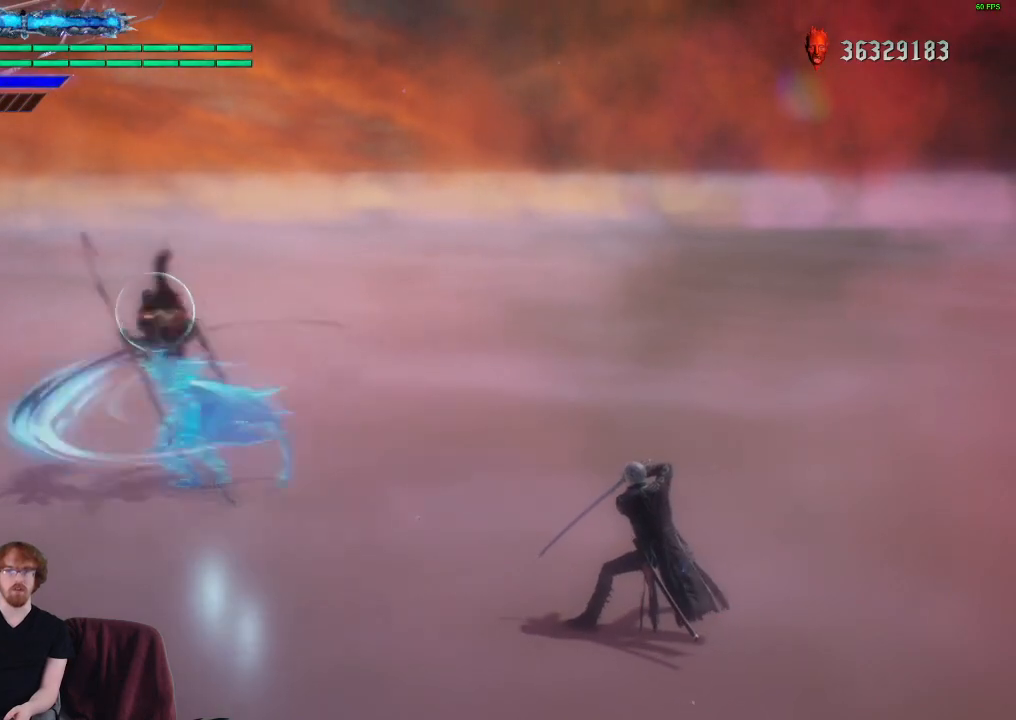
{"buttons": ["Y", "R1"], "left_stick": "center", "right_stick": "center", "events": [[50, "Y", "up"], [500, "Y", "down"]]}
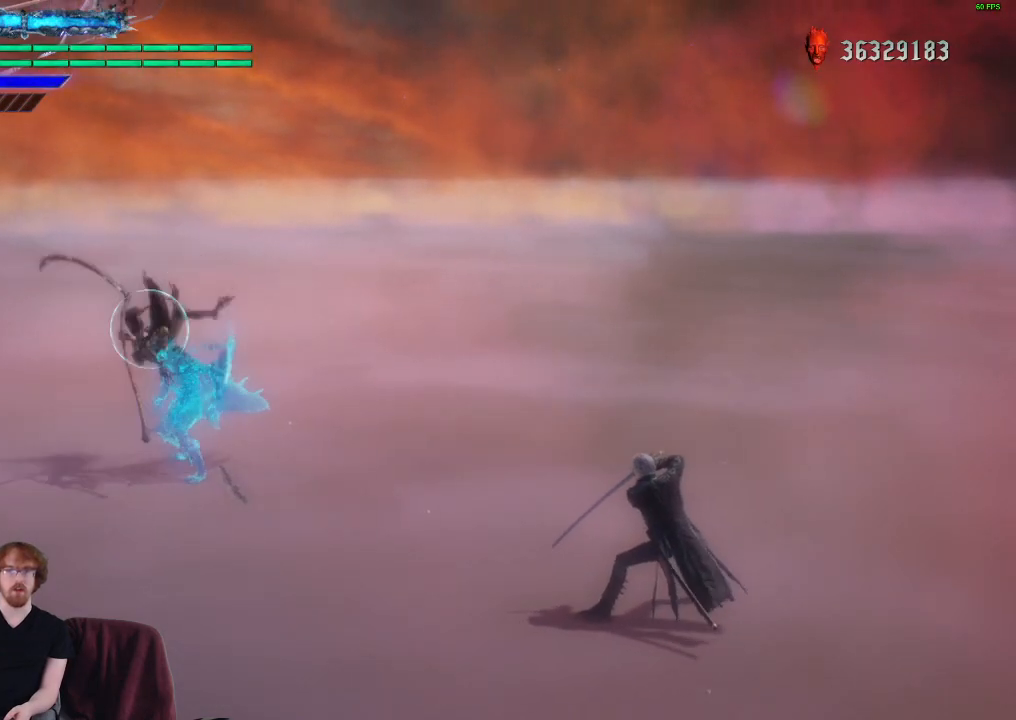
{"buttons": ["Y", "R1"], "left_stick": "center", "right_stick": "center", "events": []}
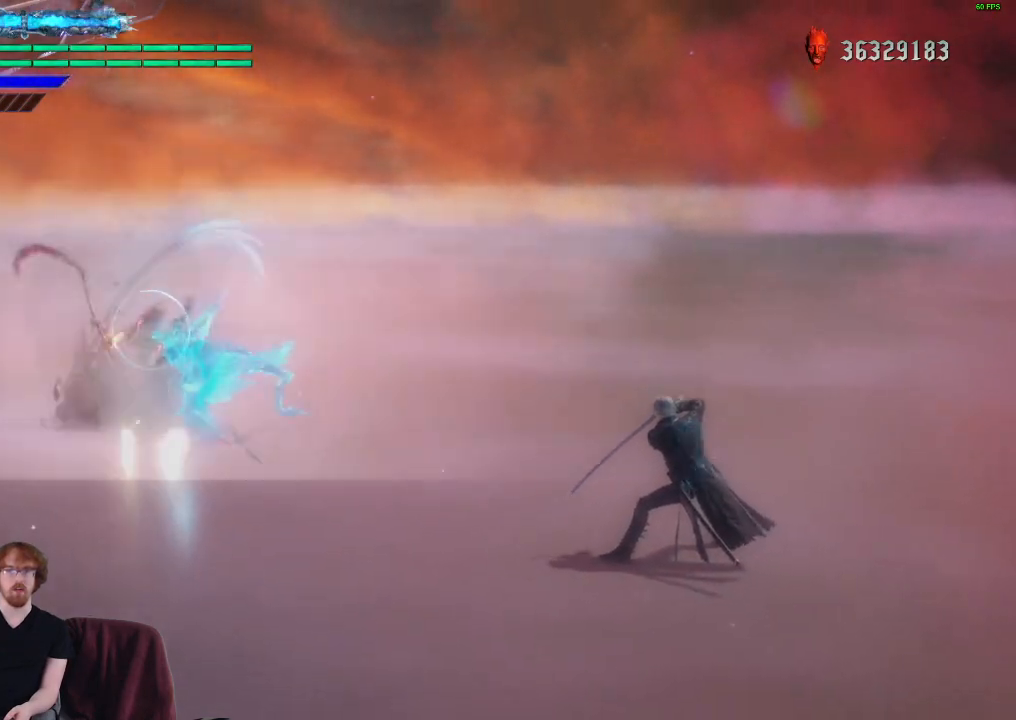
{"buttons": ["R1"], "left_stick": "center", "right_stick": "center", "events": [[383, "Y", "up"]]}
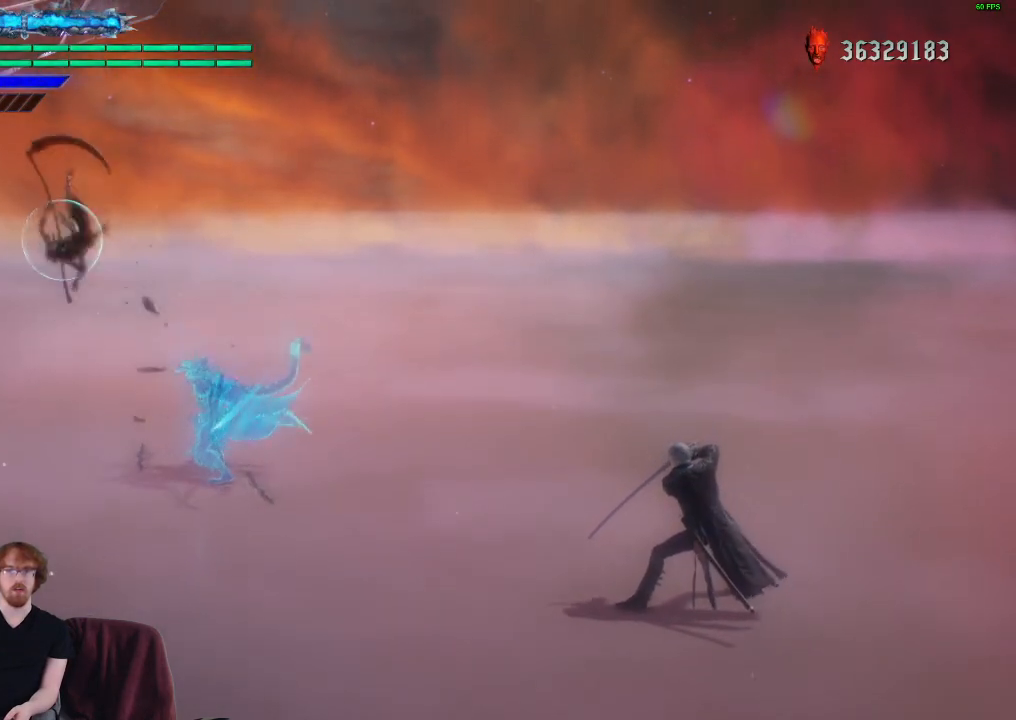
{"buttons": ["R1"], "left_stick": "center", "right_stick": "center", "events": []}
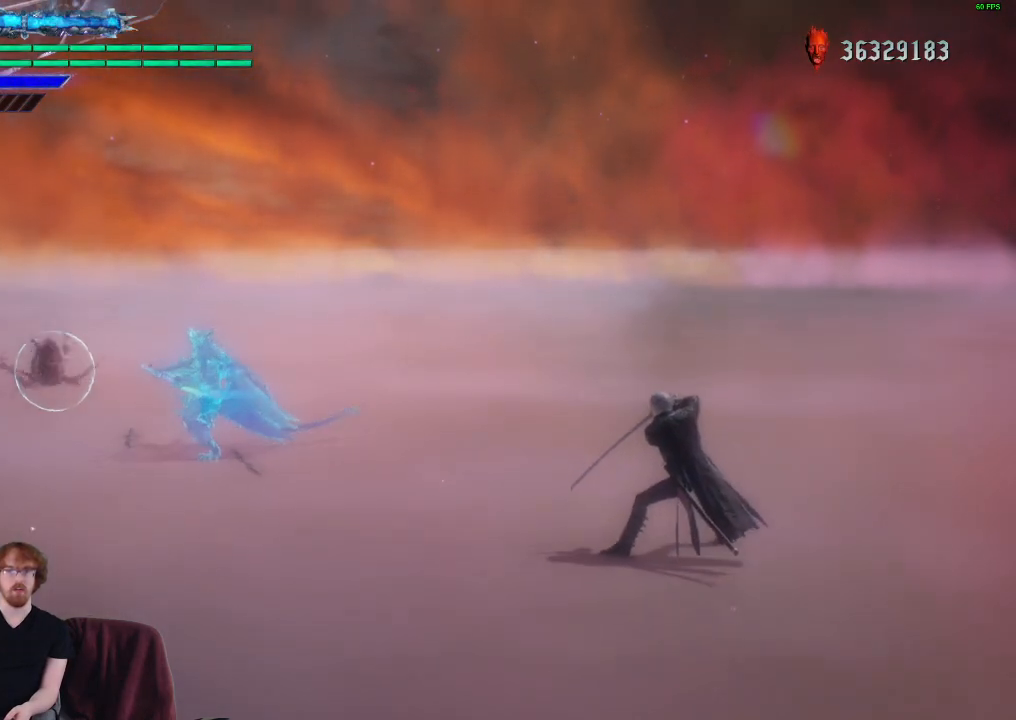
{"buttons": ["R1"], "left_stick": "center", "right_stick": "center", "events": []}
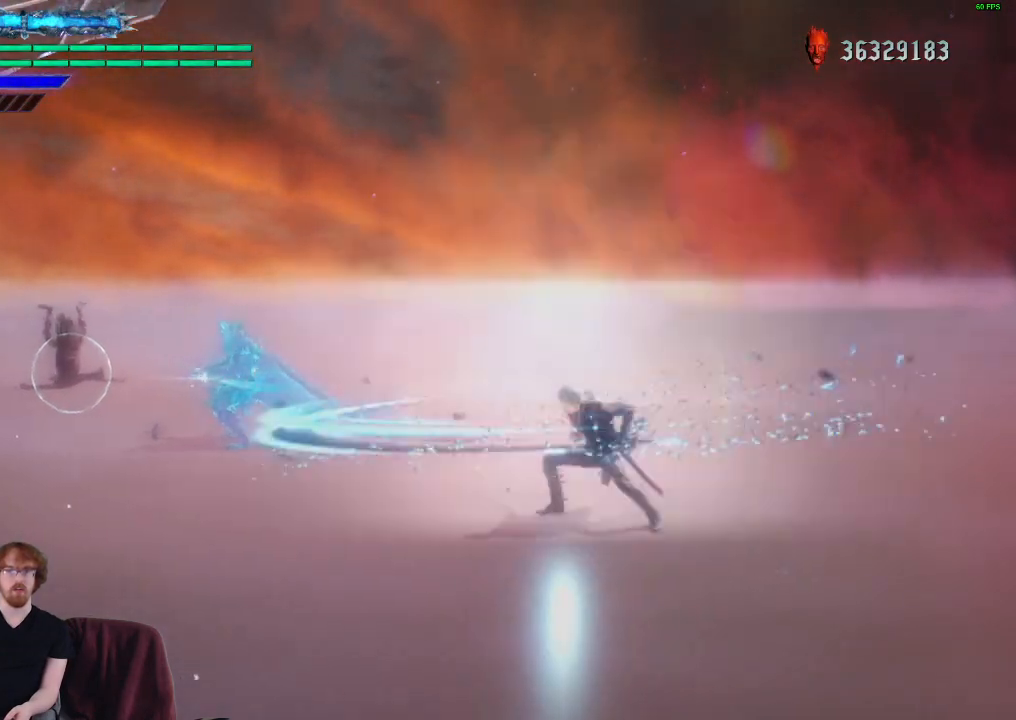
{"buttons": ["R1"], "left_stick": "center", "right_stick": "center", "events": []}
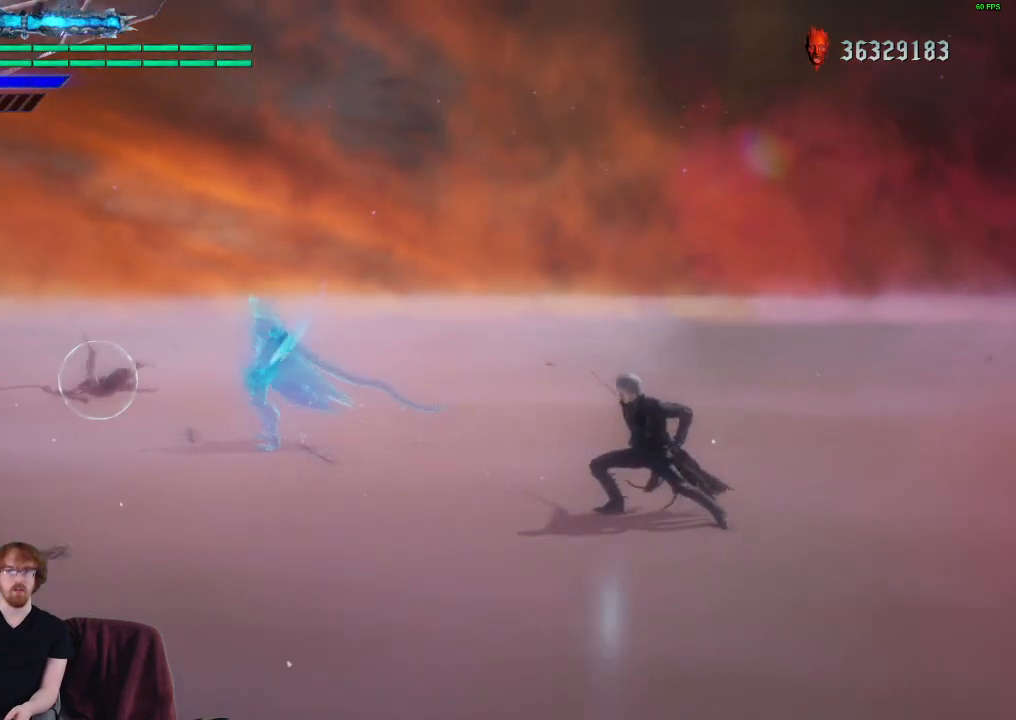
{"buttons": [], "left_stick": "center", "right_stick": "center", "events": [[183, "R1", "up"]]}
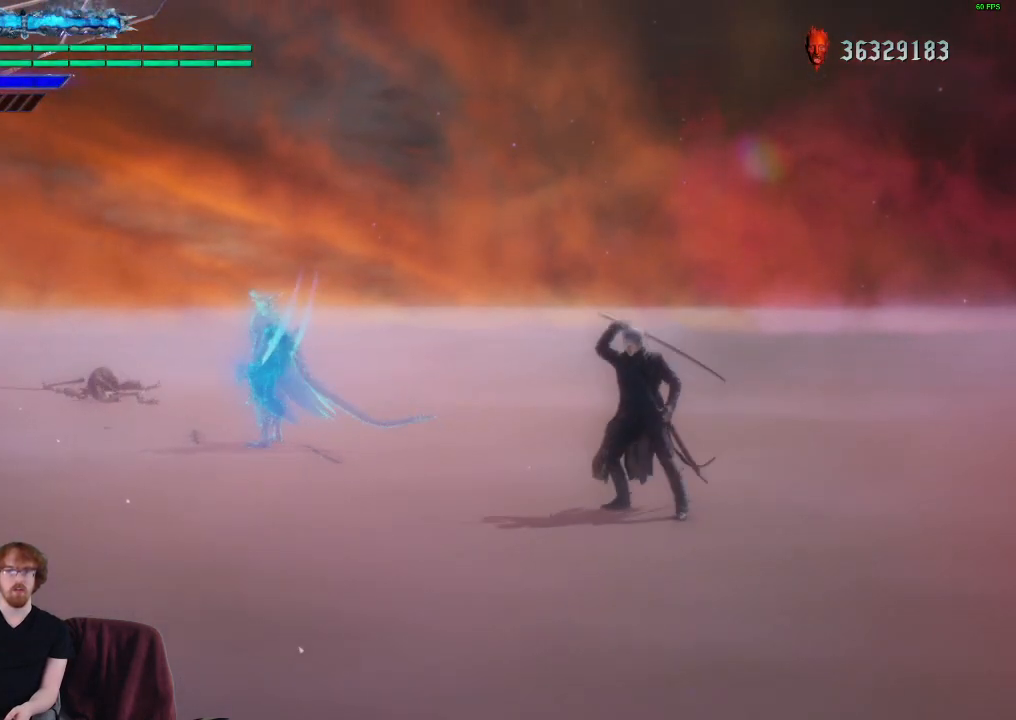
{"buttons": [], "left_stick": "center", "right_stick": "center", "events": []}
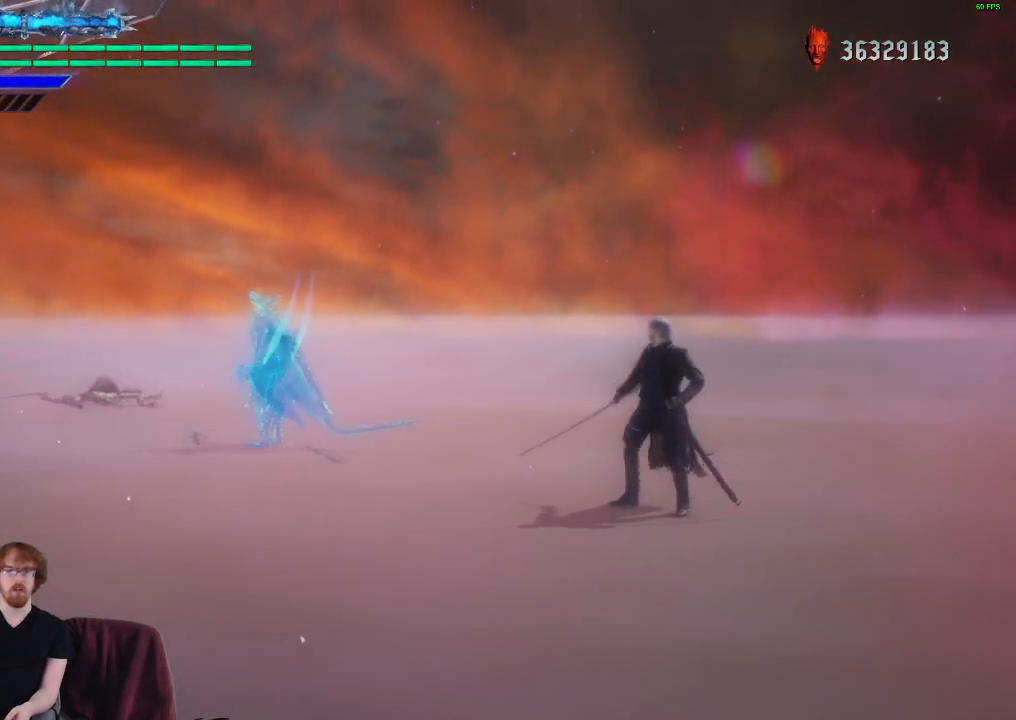
{"buttons": [], "left_stick": "center", "right_stick": "center", "events": []}
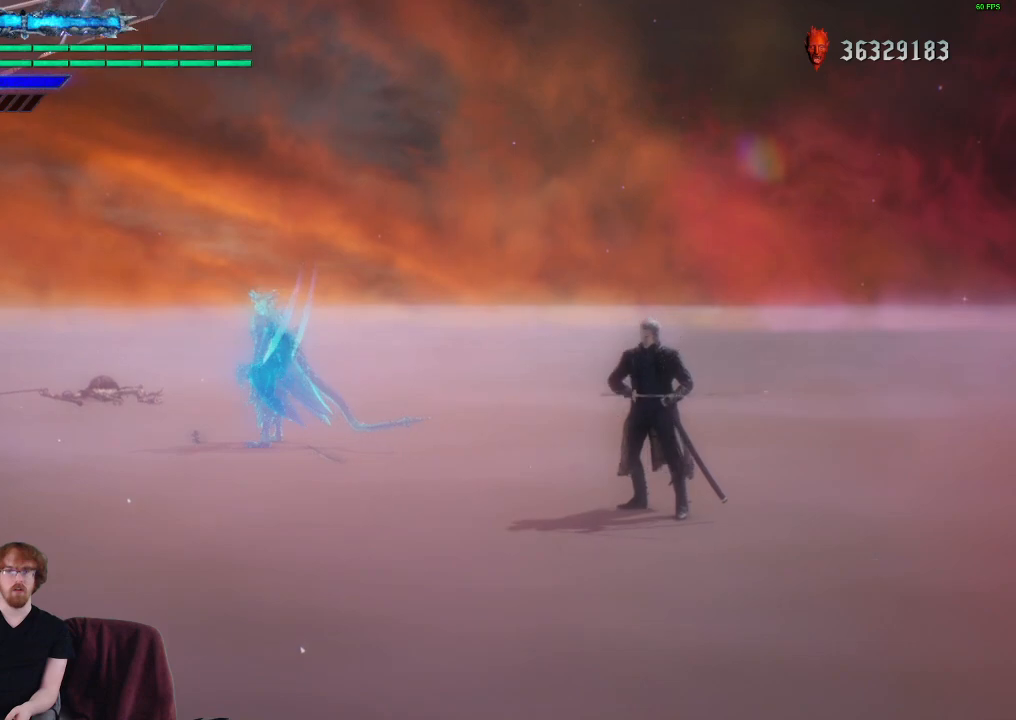
{"buttons": ["Y"], "left_stick": "center", "right_stick": "center", "events": [[450, "Y", "down"]]}
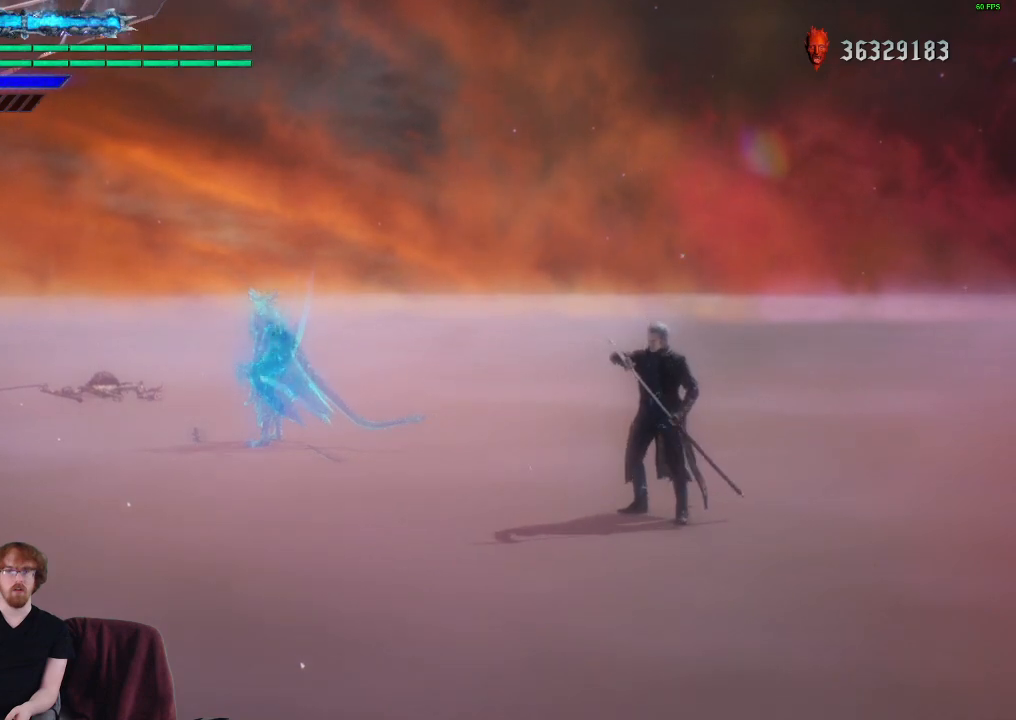
{"buttons": [], "left_stick": "center", "right_stick": "center", "events": [[17, "Y", "up"], [133, "Y", "down"], [233, "Y", "up"], [333, "Y", "down"], [433, "Y", "up"]]}
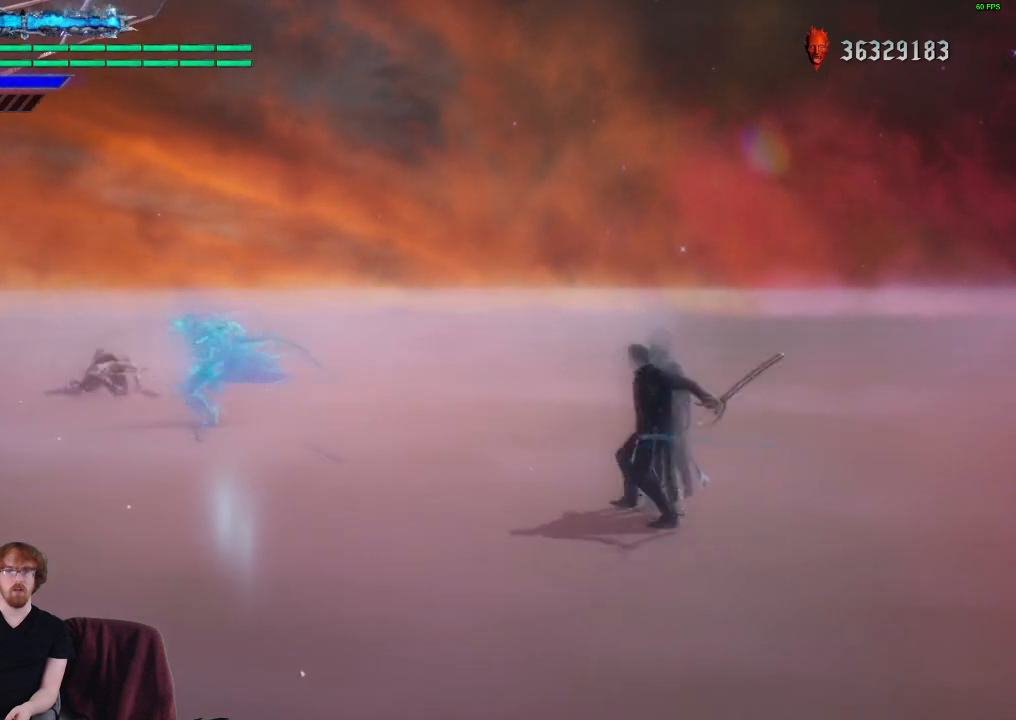
{"buttons": [], "left_stick": "center", "right_stick": "center", "events": [[17, "Y", "down"], [133, "Y", "up"], [200, "Y", "down"], [333, "Y", "up"]]}
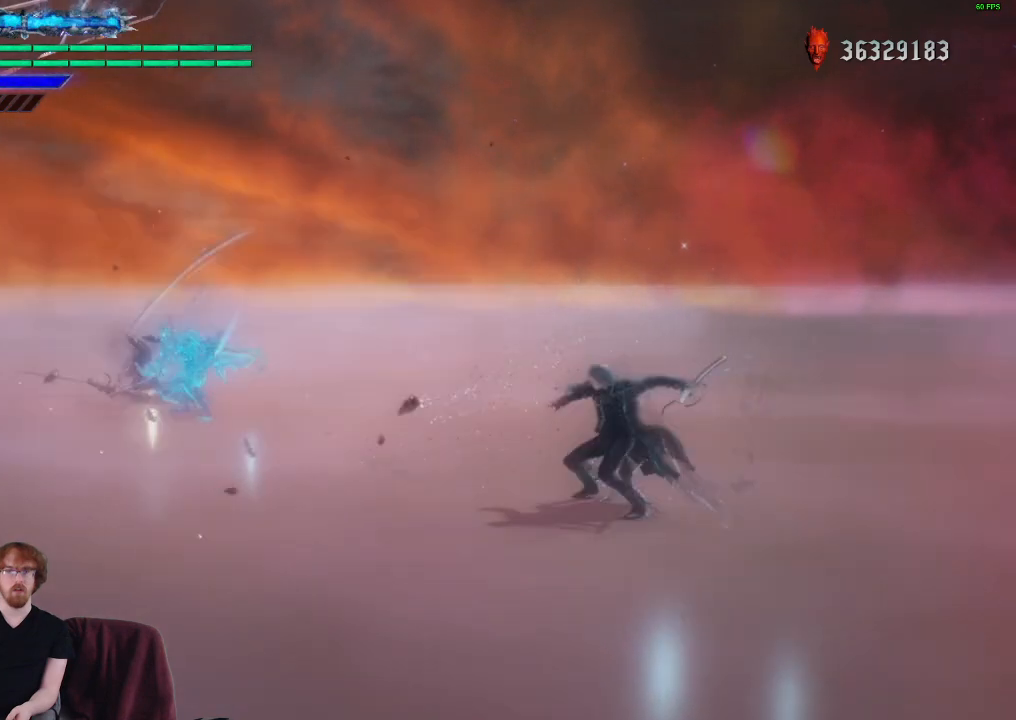
{"buttons": ["R1"], "left_stick": "center", "right_stick": "center", "events": [[217, "R1", "down"]]}
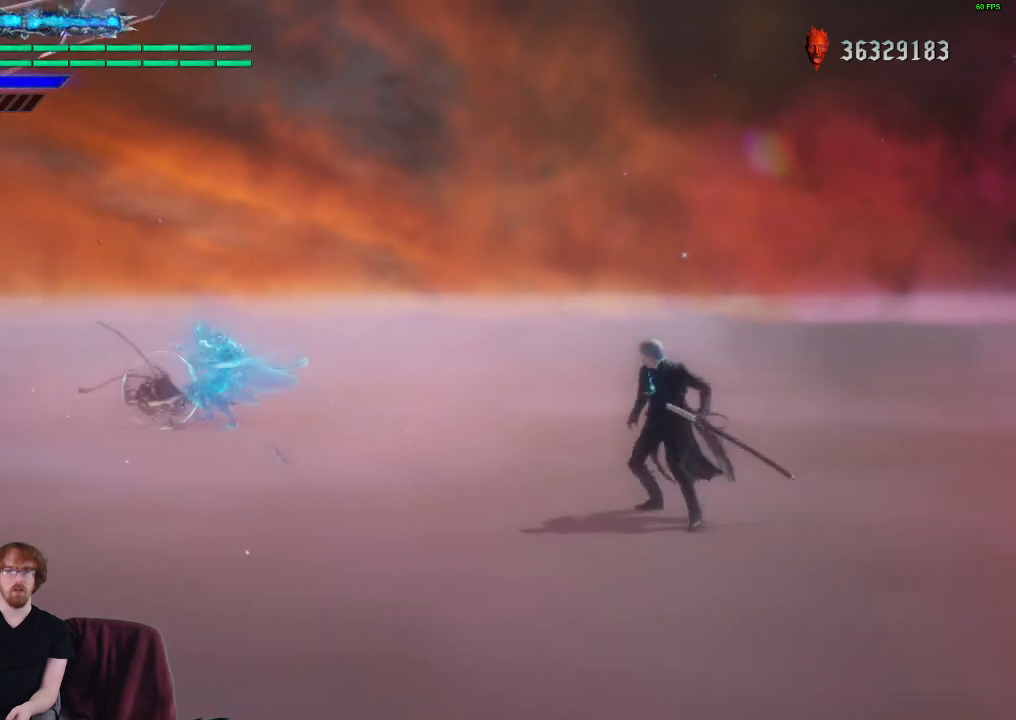
{"buttons": [], "left_stick": "center", "right_stick": "center", "events": [[133, "R1", "up"]]}
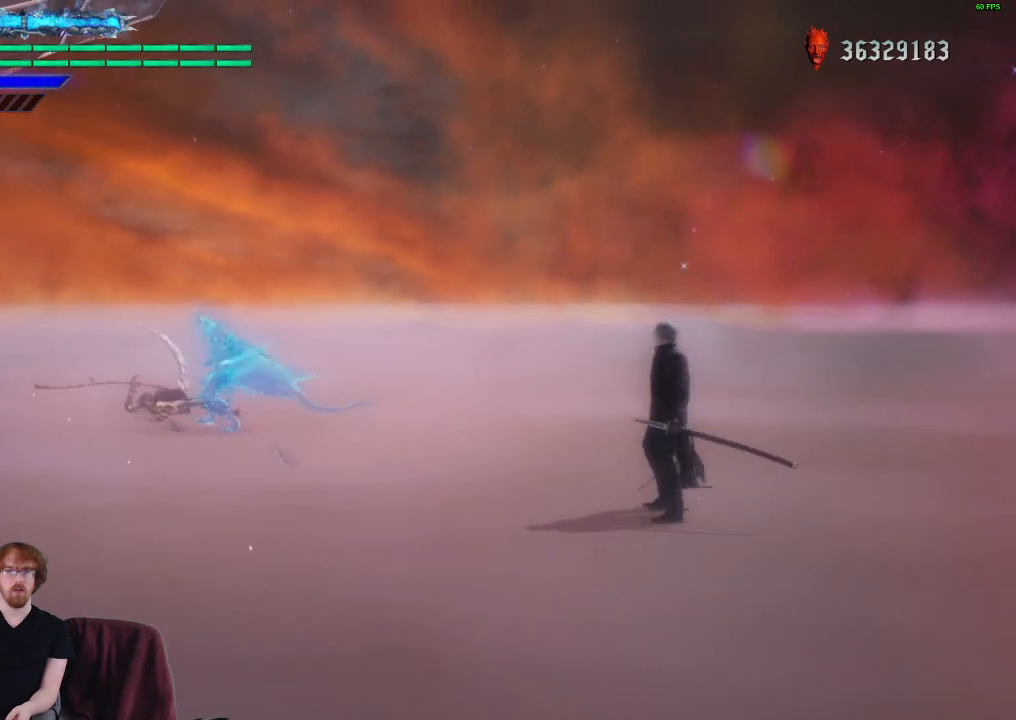
{"buttons": [], "left_stick": "center", "right_stick": "center", "events": []}
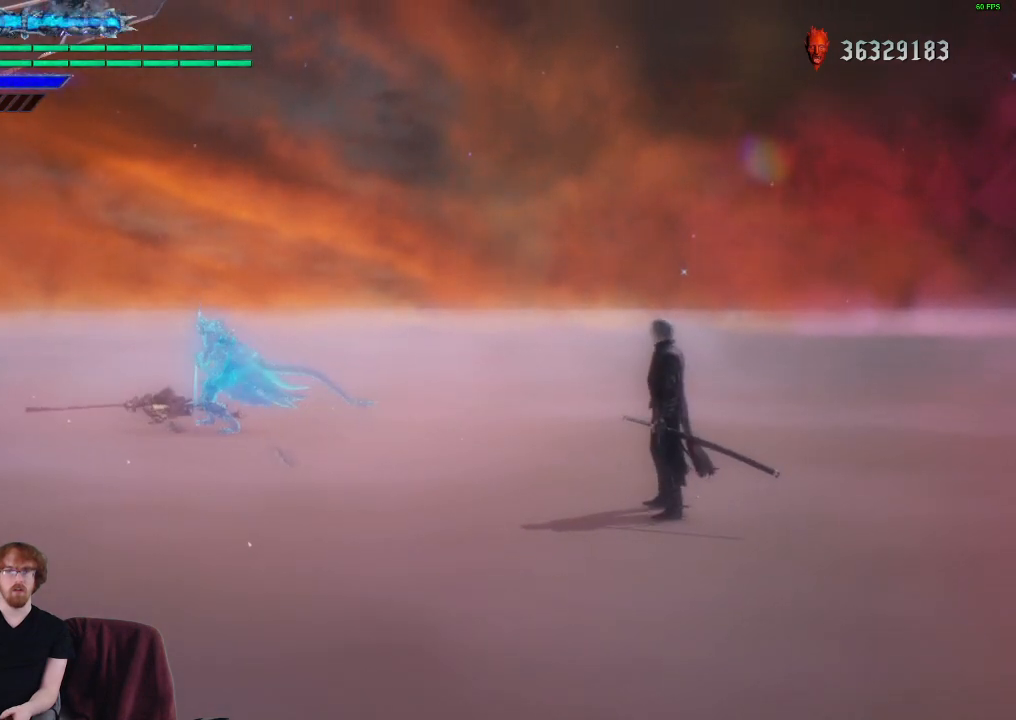
{"buttons": [], "left_stick": "center", "right_stick": "center", "events": []}